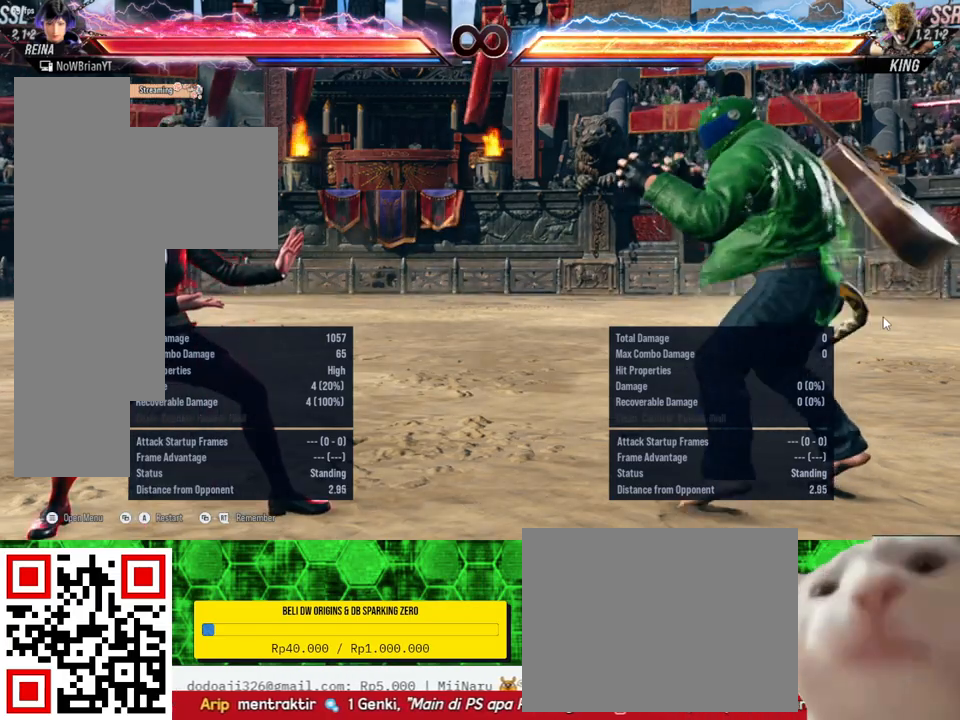
Gameplay with a controller (PlayStation layout); each line is a JSON object with the inputs held at the frame after it. "events" lists button and stick changes between this image and that frame as [ms after this image, input, new state], when the widget could be followed in between. Not read: SELECT left_stick.
{"buttons": ["START"], "right_stick": "center", "events": [[467, "START", "down"]]}
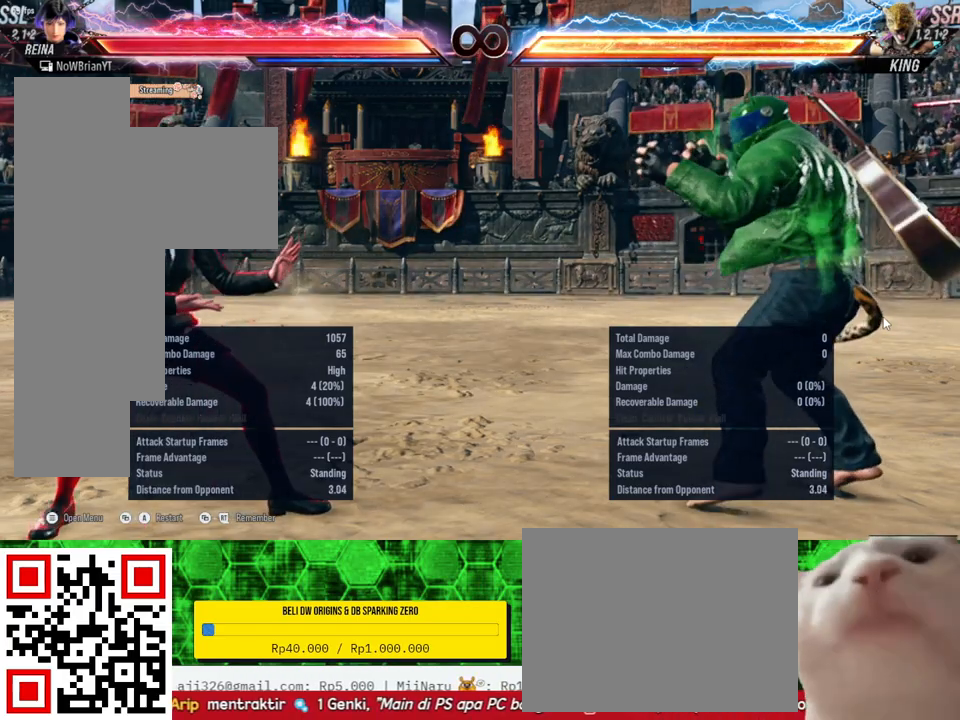
{"buttons": [], "right_stick": "center", "events": [[167, "START", "up"]]}
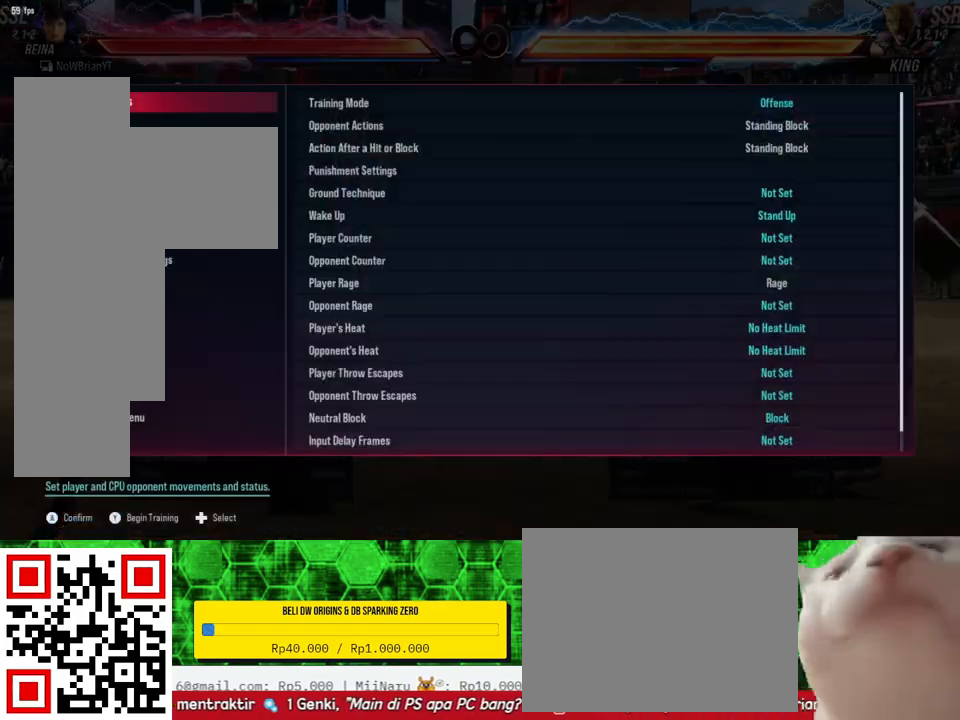
{"buttons": [], "right_stick": "center", "events": [[300, "DPAD_UP", "down"], [400, "DPAD_UP", "up"]]}
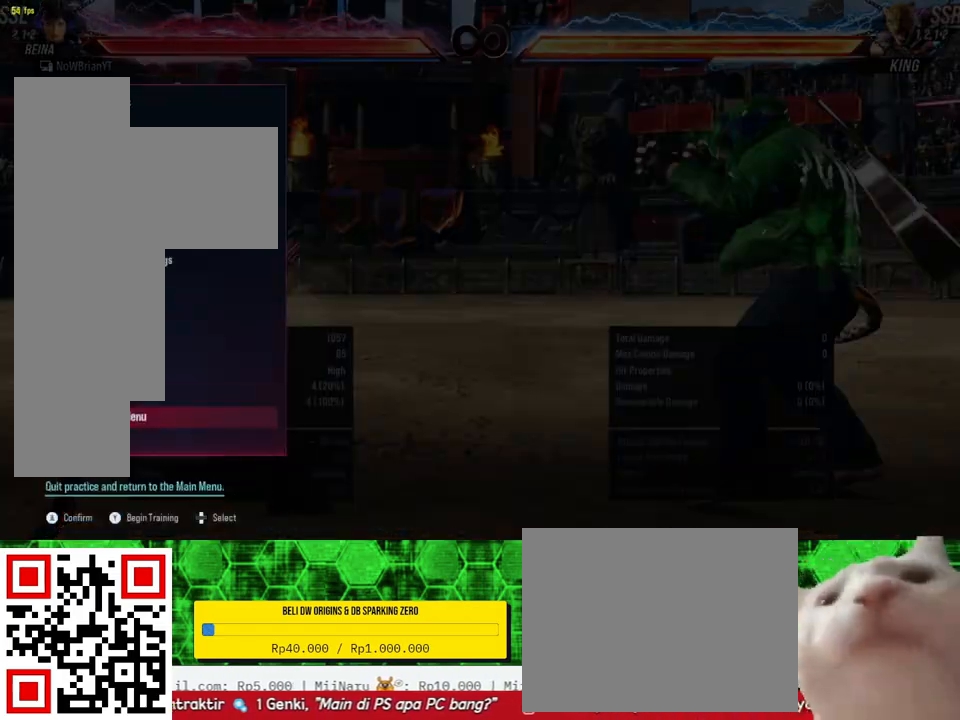
{"buttons": [], "right_stick": "center", "events": [[67, "DPAD_UP", "down"], [167, "DPAD_UP", "up"]]}
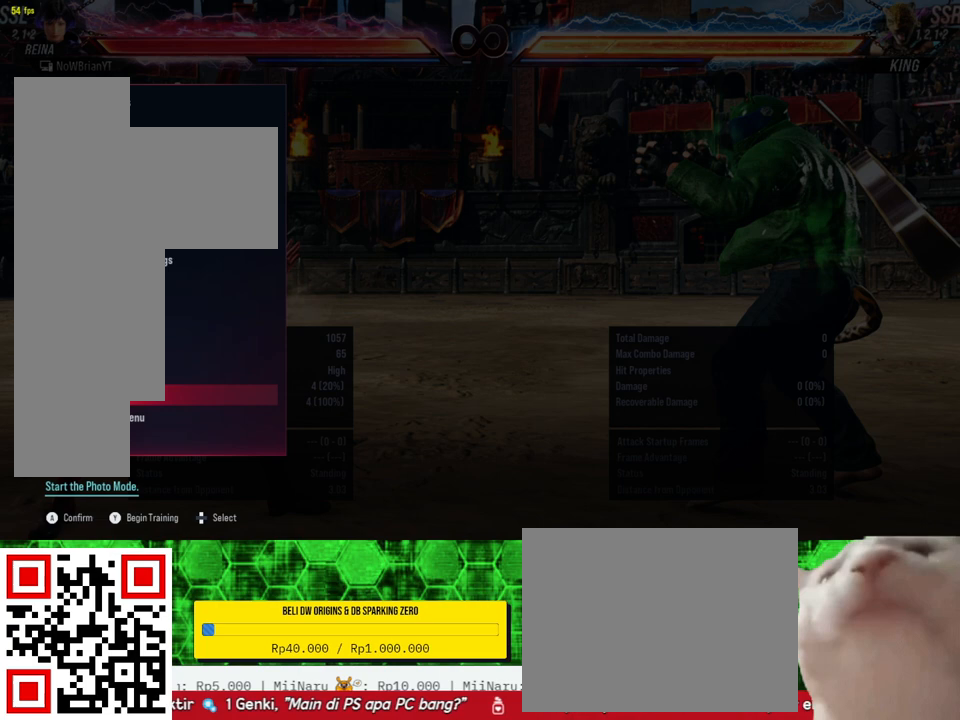
{"buttons": [], "right_stick": "center", "events": [[267, "DPAD_UP", "down"], [367, "DPAD_UP", "up"]]}
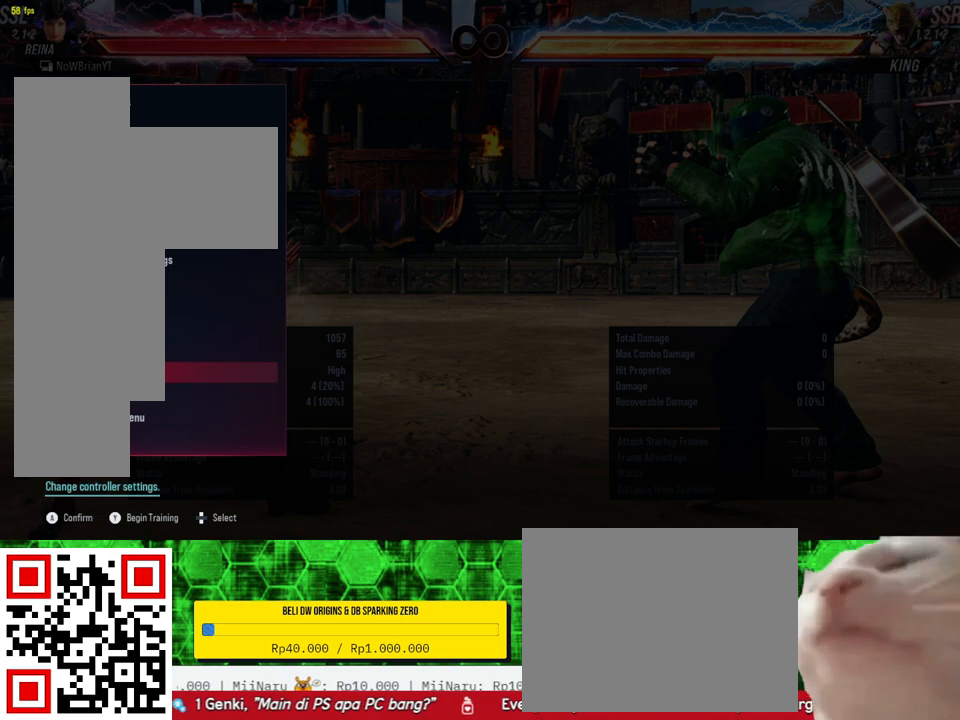
{"buttons": ["CROSS"], "right_stick": "center", "events": [[133, "DPAD_UP", "down"], [233, "DPAD_UP", "up"], [400, "CROSS", "down"]]}
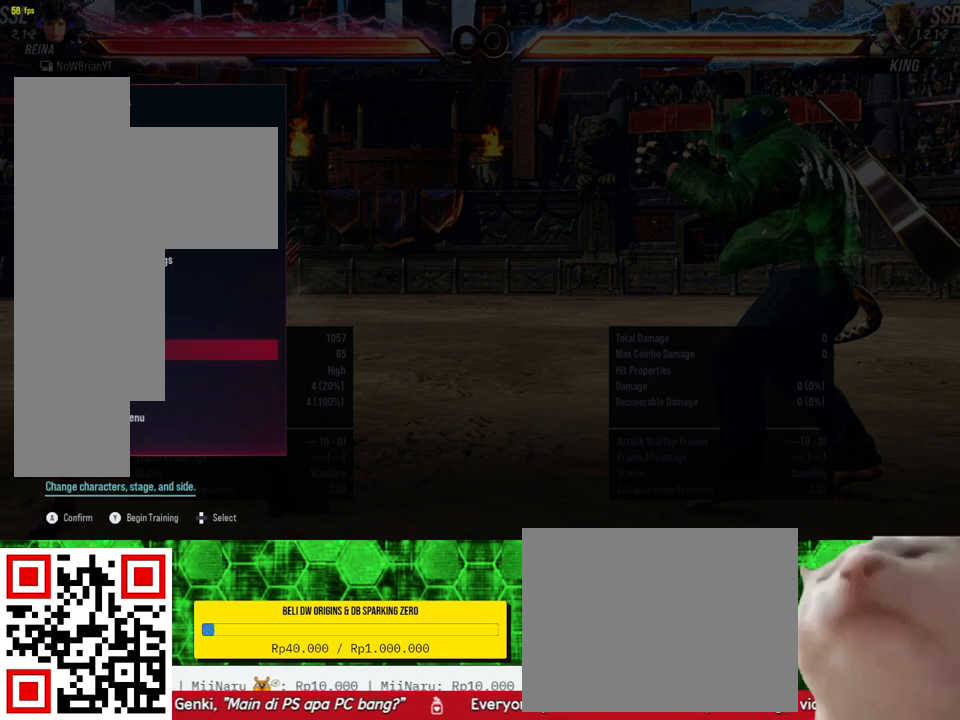
{"buttons": [], "right_stick": "center", "events": [[33, "CROSS", "up"]]}
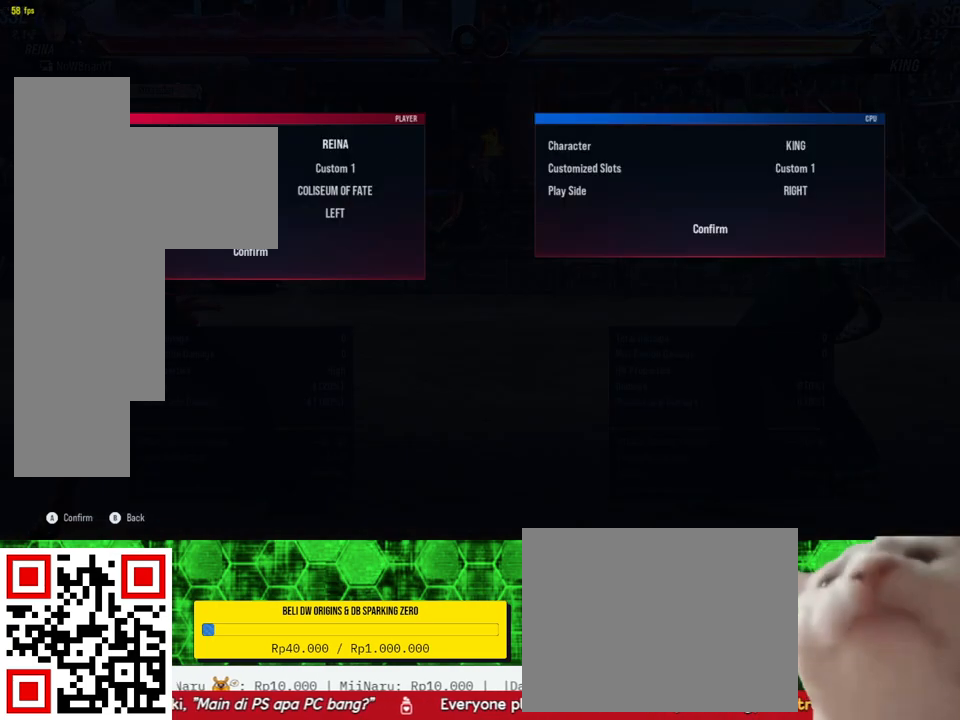
{"buttons": [], "right_stick": "center", "events": []}
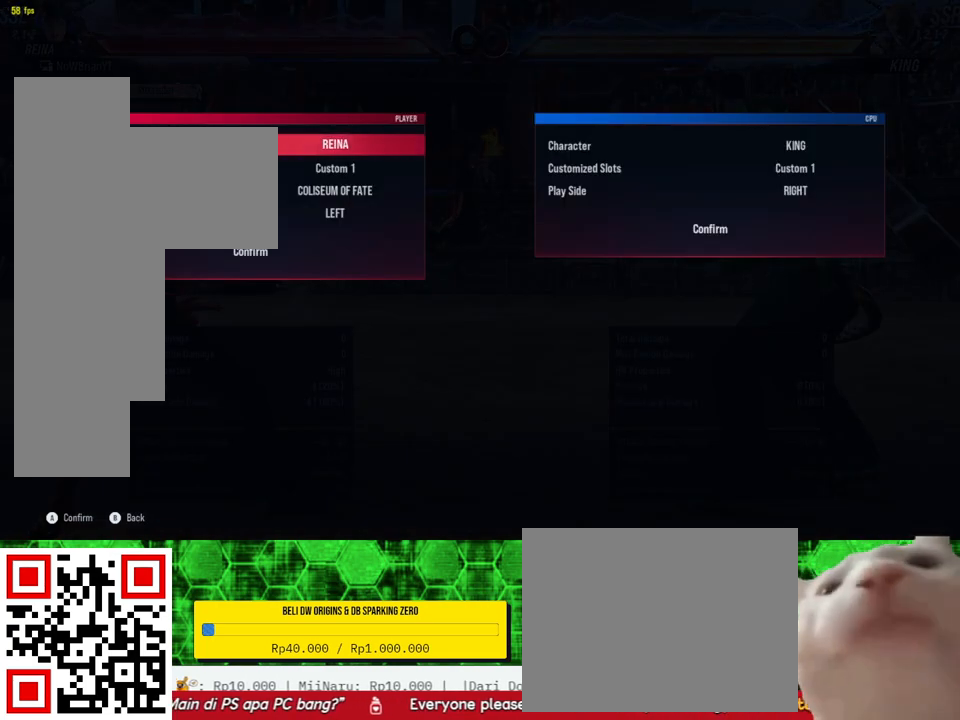
{"buttons": [], "right_stick": "center", "events": []}
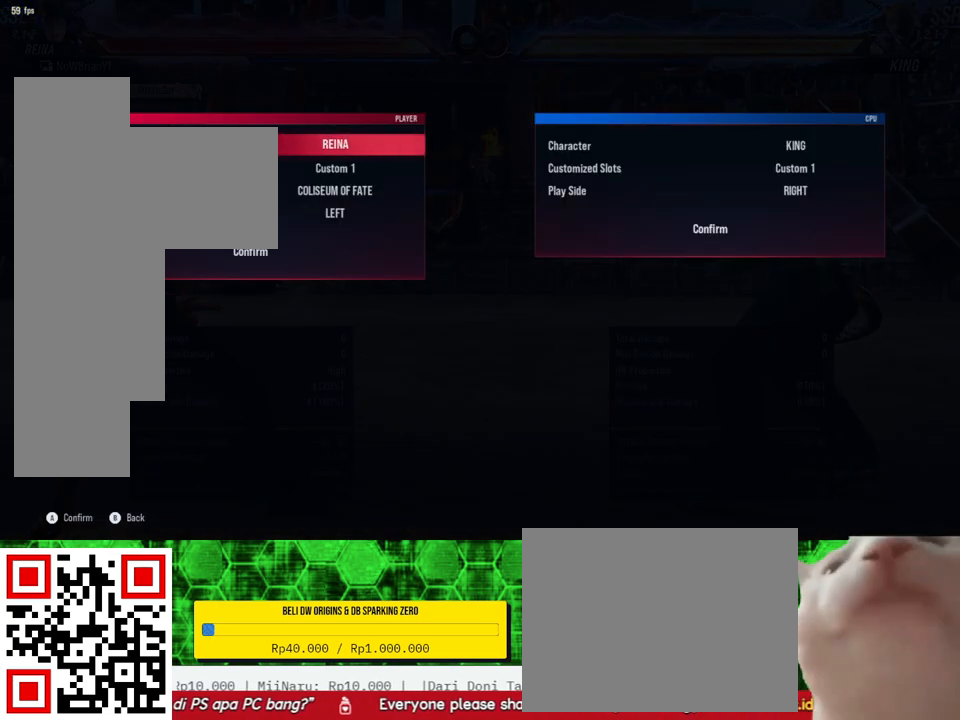
{"buttons": [], "right_stick": "center", "events": []}
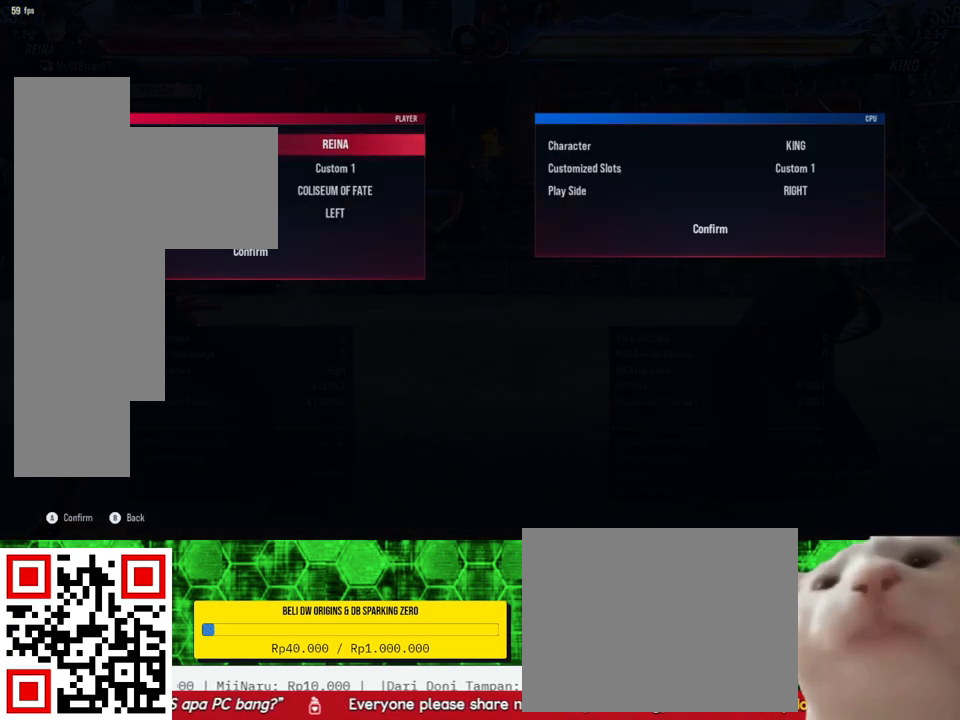
{"buttons": [], "right_stick": "center", "events": [[233, "CROSS", "down"], [367, "CROSS", "up"]]}
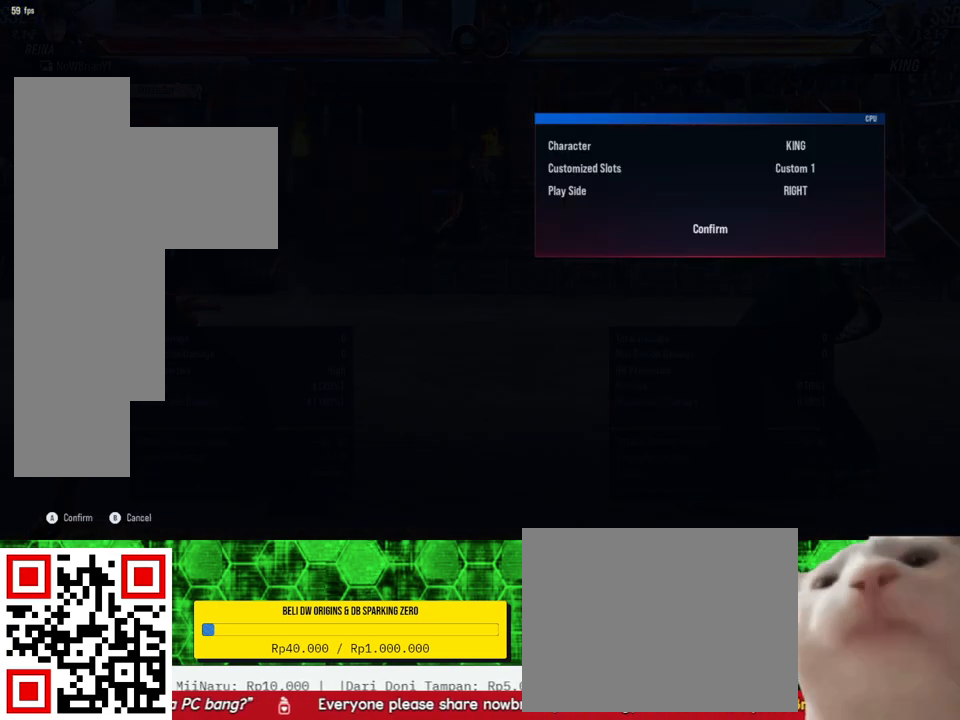
{"buttons": [], "right_stick": "center", "events": []}
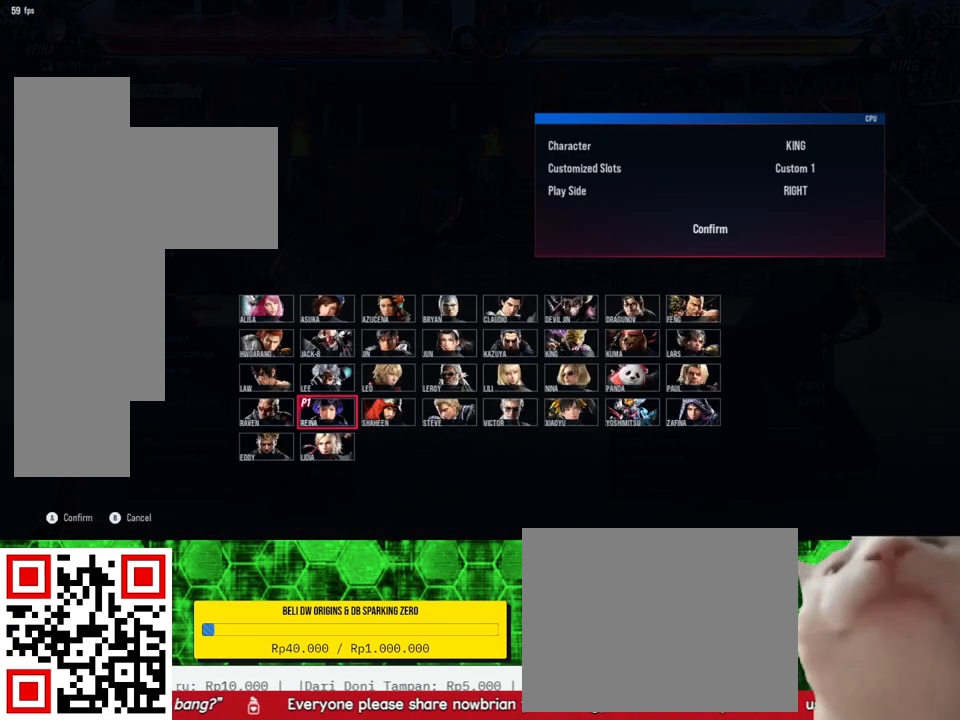
{"buttons": [], "right_stick": "center", "events": []}
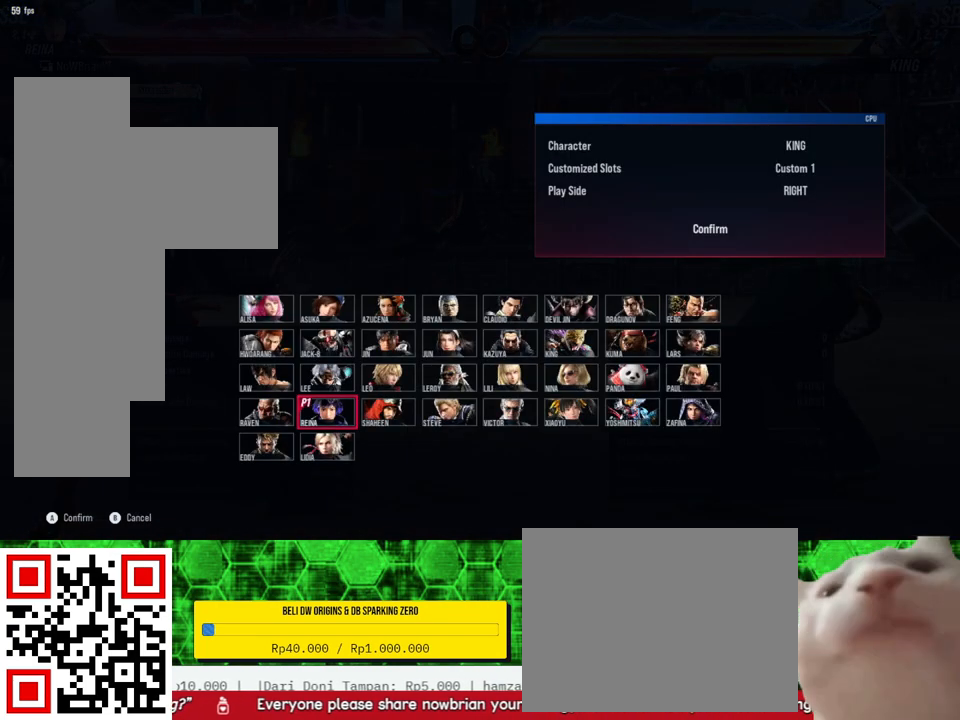
{"buttons": [], "right_stick": "center", "events": []}
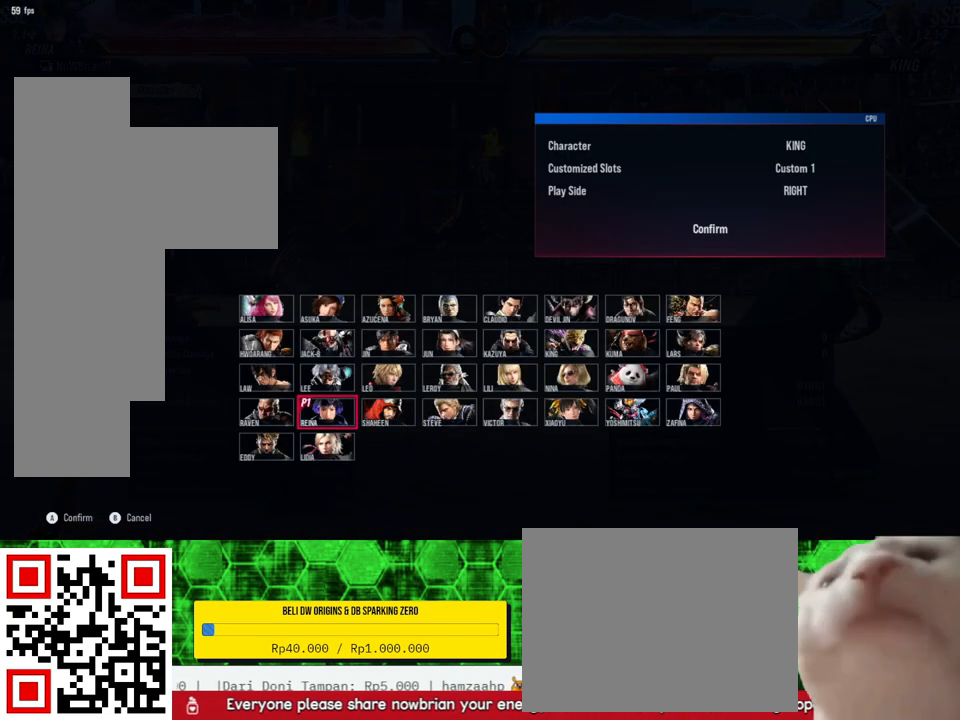
{"buttons": [], "right_stick": "center", "events": []}
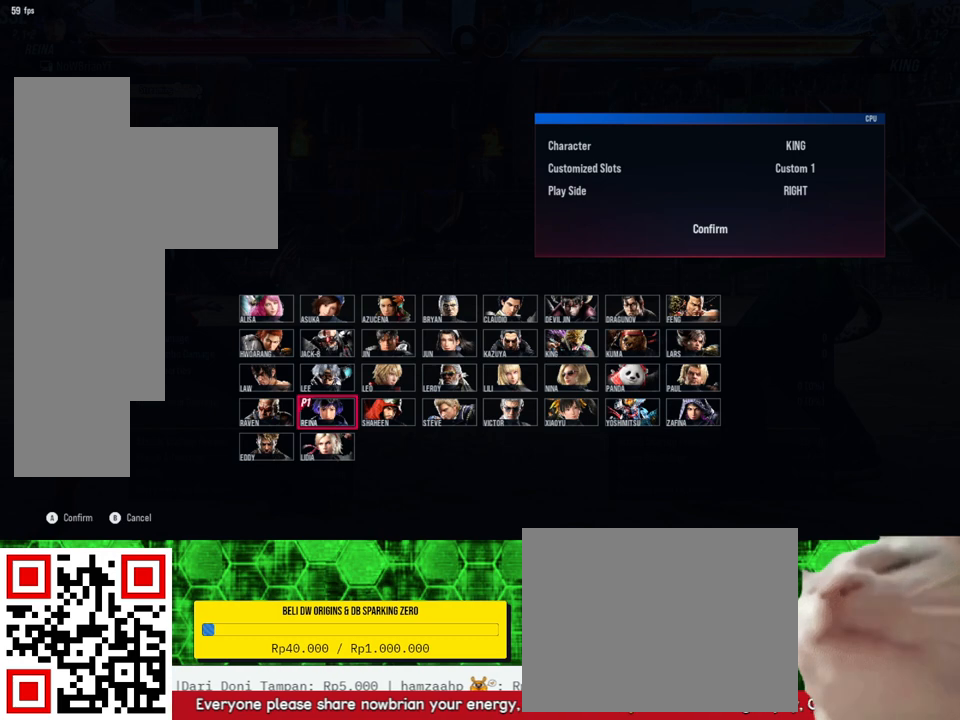
{"buttons": ["DPAD_RIGHT"], "right_stick": "center", "events": [[433, "DPAD_RIGHT", "down"]]}
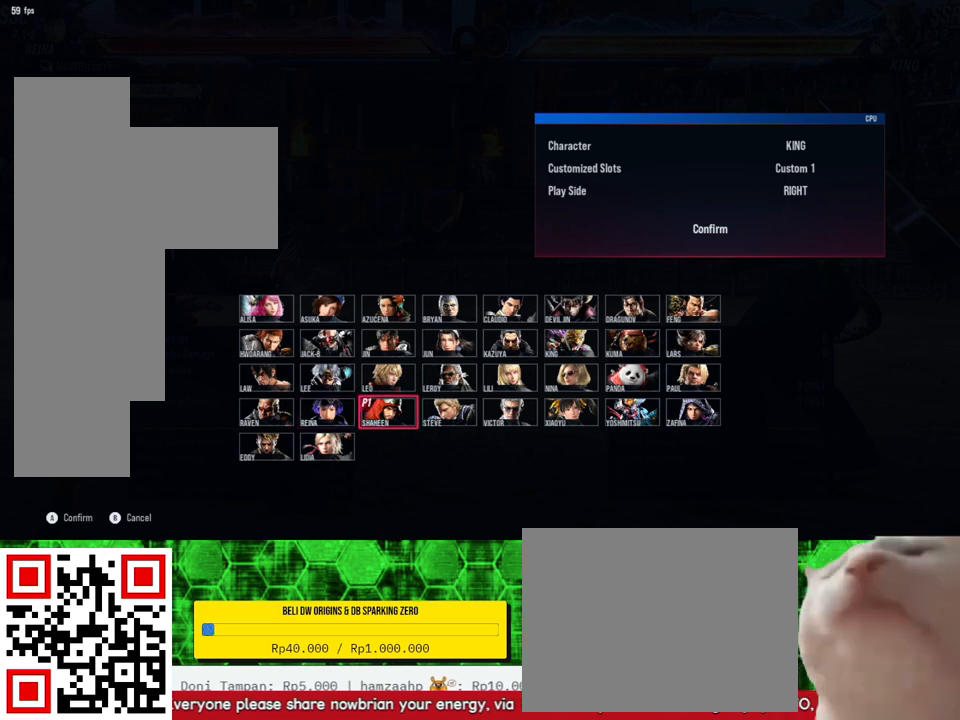
{"buttons": [], "right_stick": "center", "events": [[33, "DPAD_RIGHT", "up"]]}
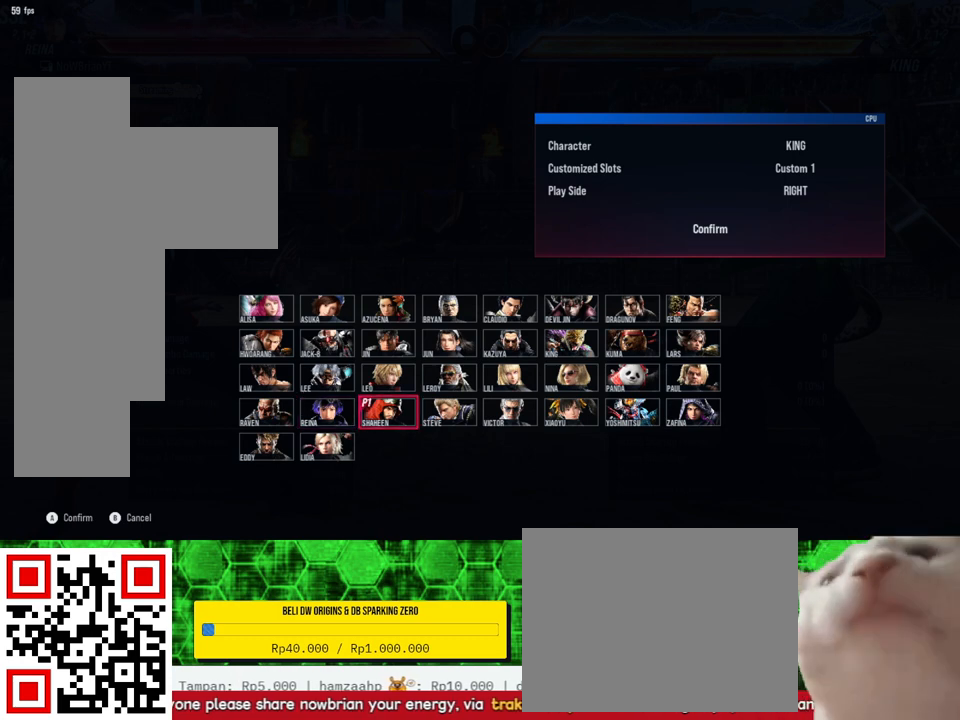
{"buttons": [], "right_stick": "center", "events": [[200, "DPAD_LEFT", "down"], [300, "DPAD_LEFT", "up"]]}
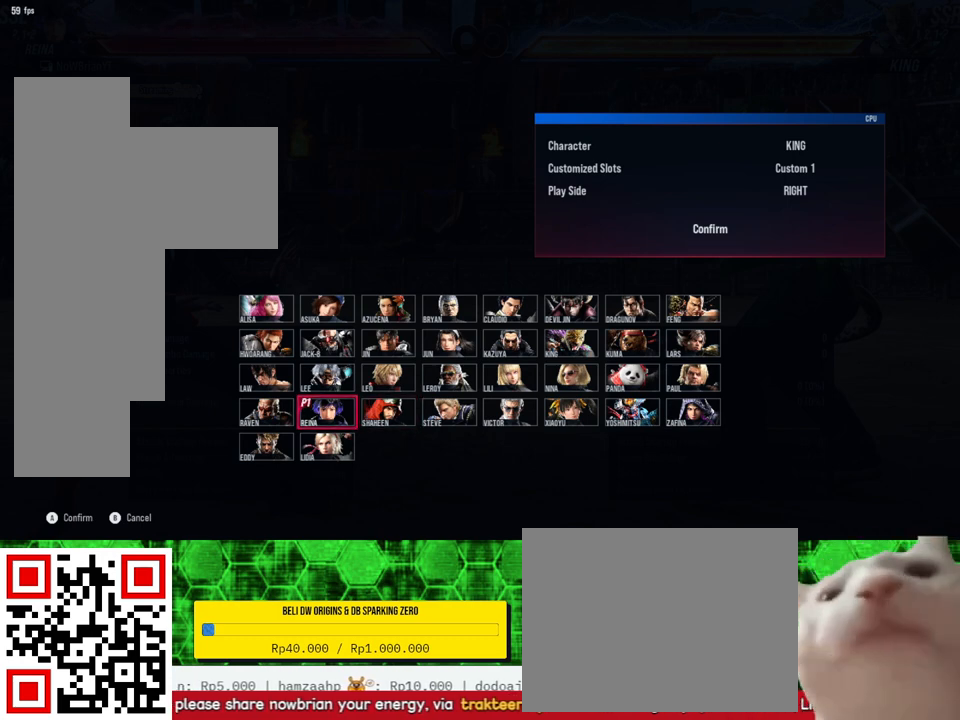
{"buttons": [], "right_stick": "center", "events": [[300, "DPAD_RIGHT", "down"], [367, "DPAD_RIGHT", "up"]]}